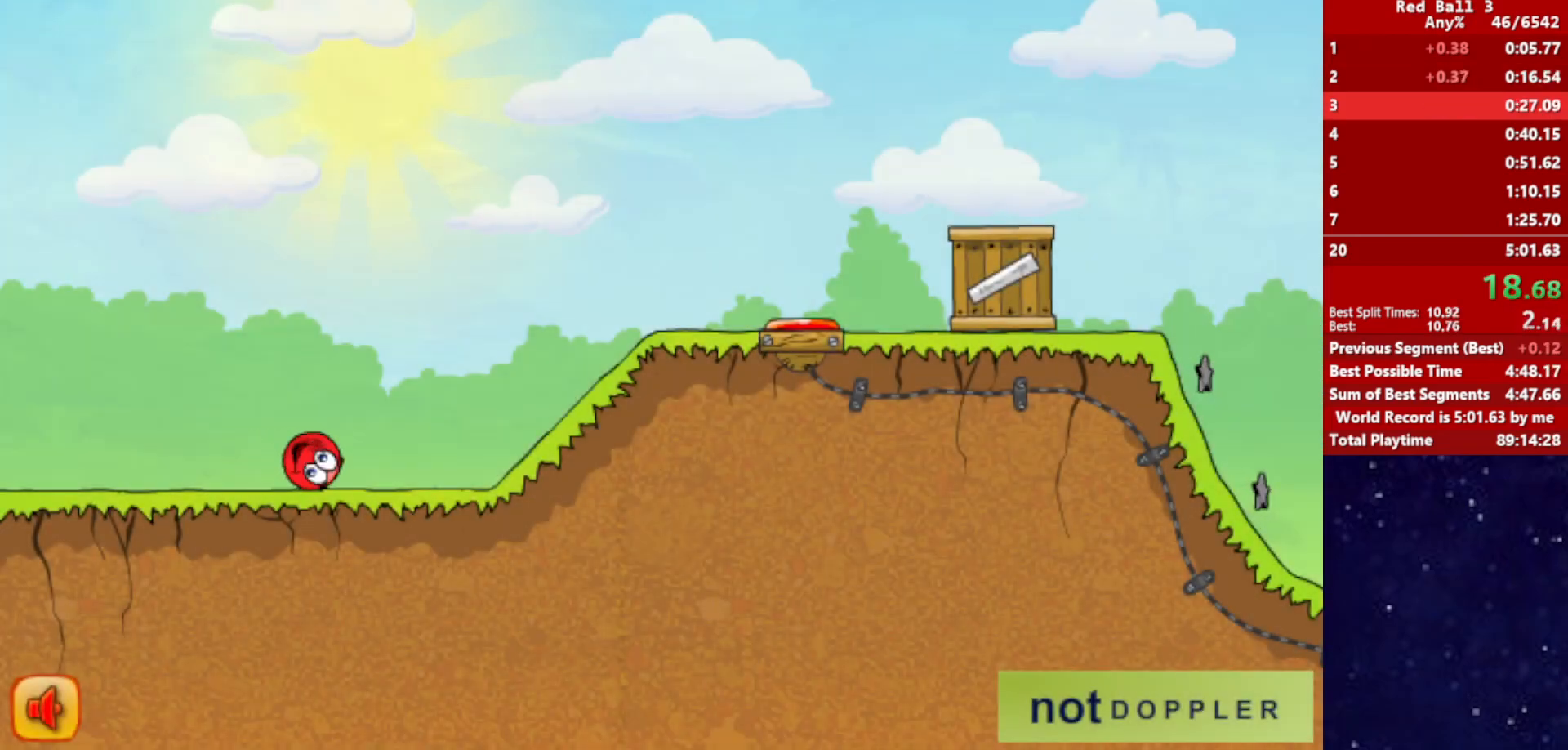
Gameplay with keyboard; each line is a JSON object with the keys held at the frame after it. "events" lists presses ("down") and releases ("up") of "down", "left", "p", "r", "right" and "up" between this image and that frame as [ms after this image, input, new state], when the widget could be followed in between. No other keys are recorded. Mouse input is not recorded.
{"keys": ["right"], "events": [[34, "up", "down"], [67, "up", "up"]]}
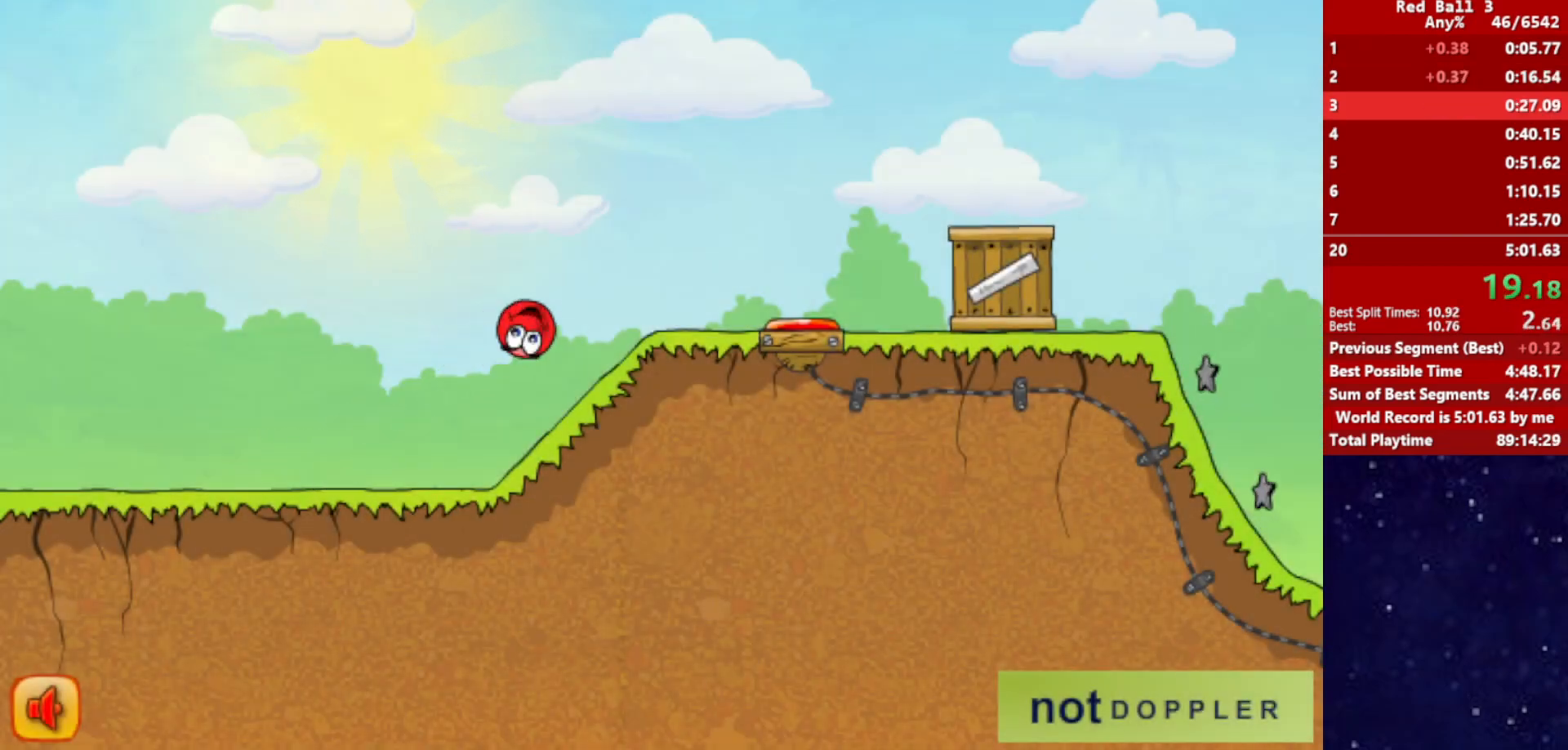
{"keys": ["right", "up"], "events": [[234, "up", "down"]]}
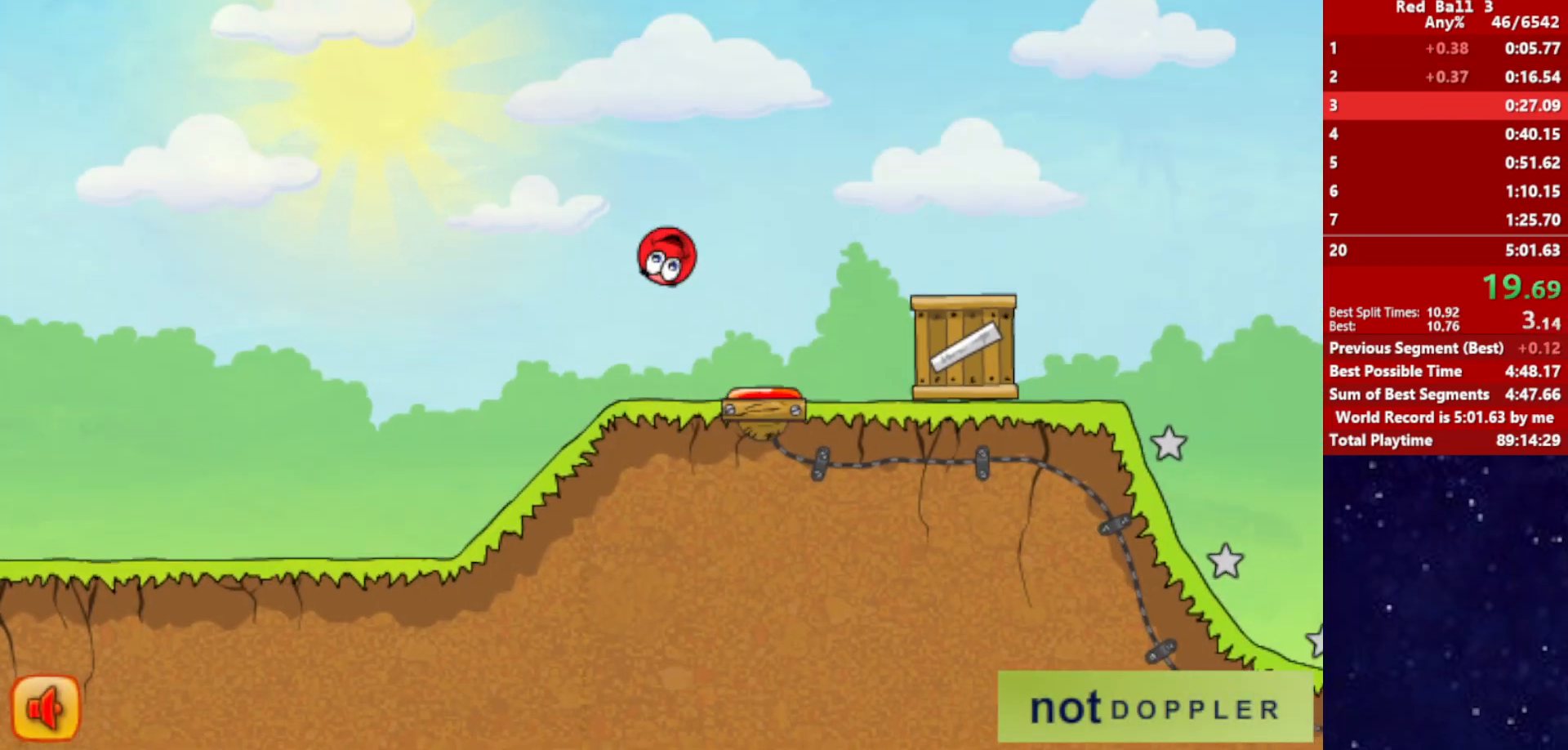
{"keys": ["right"], "events": [[367, "up", "up"]]}
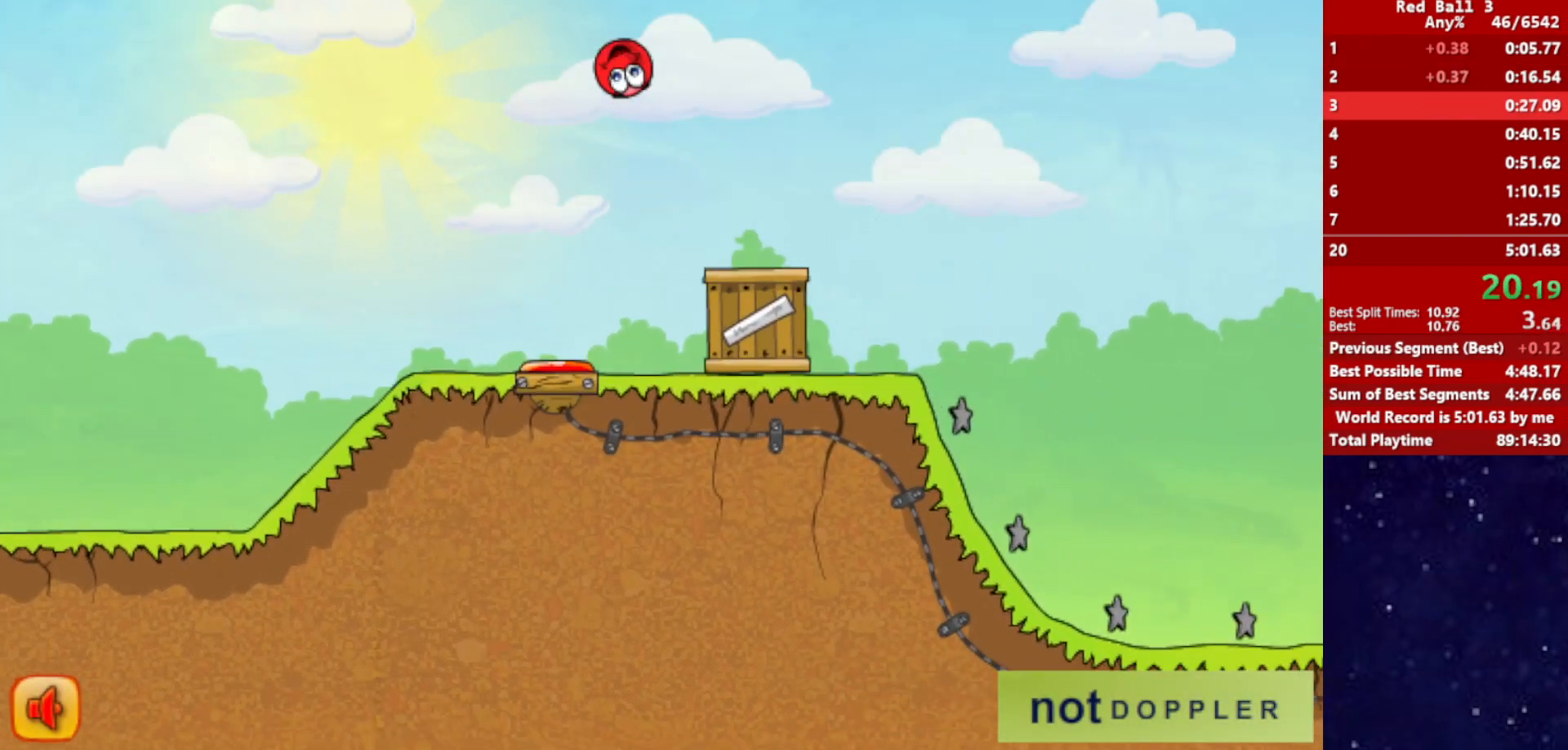
{"keys": ["right"], "events": []}
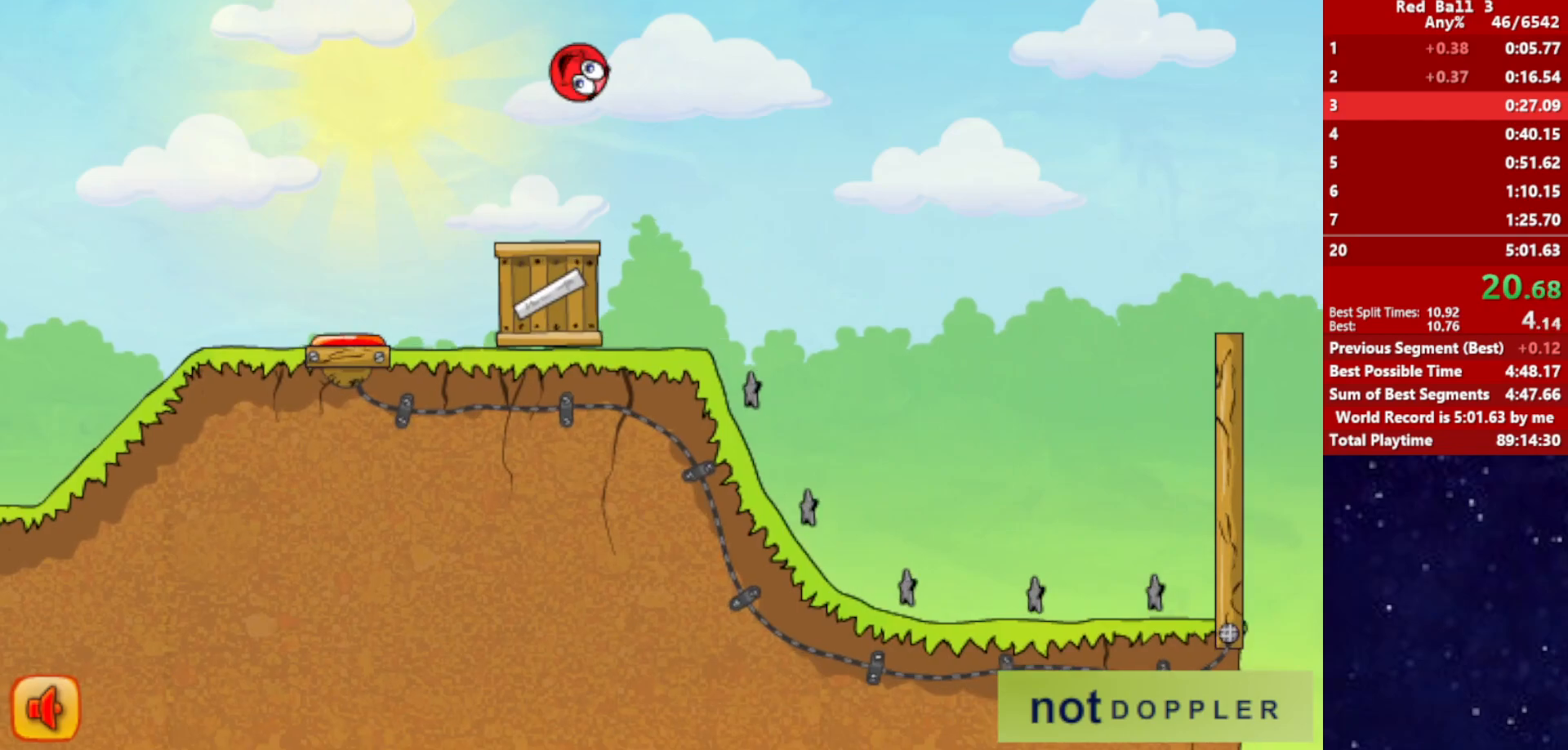
{"keys": ["right"], "events": [[267, "left", "down"], [284, "right", "up"], [317, "left", "up"], [384, "right", "down"]]}
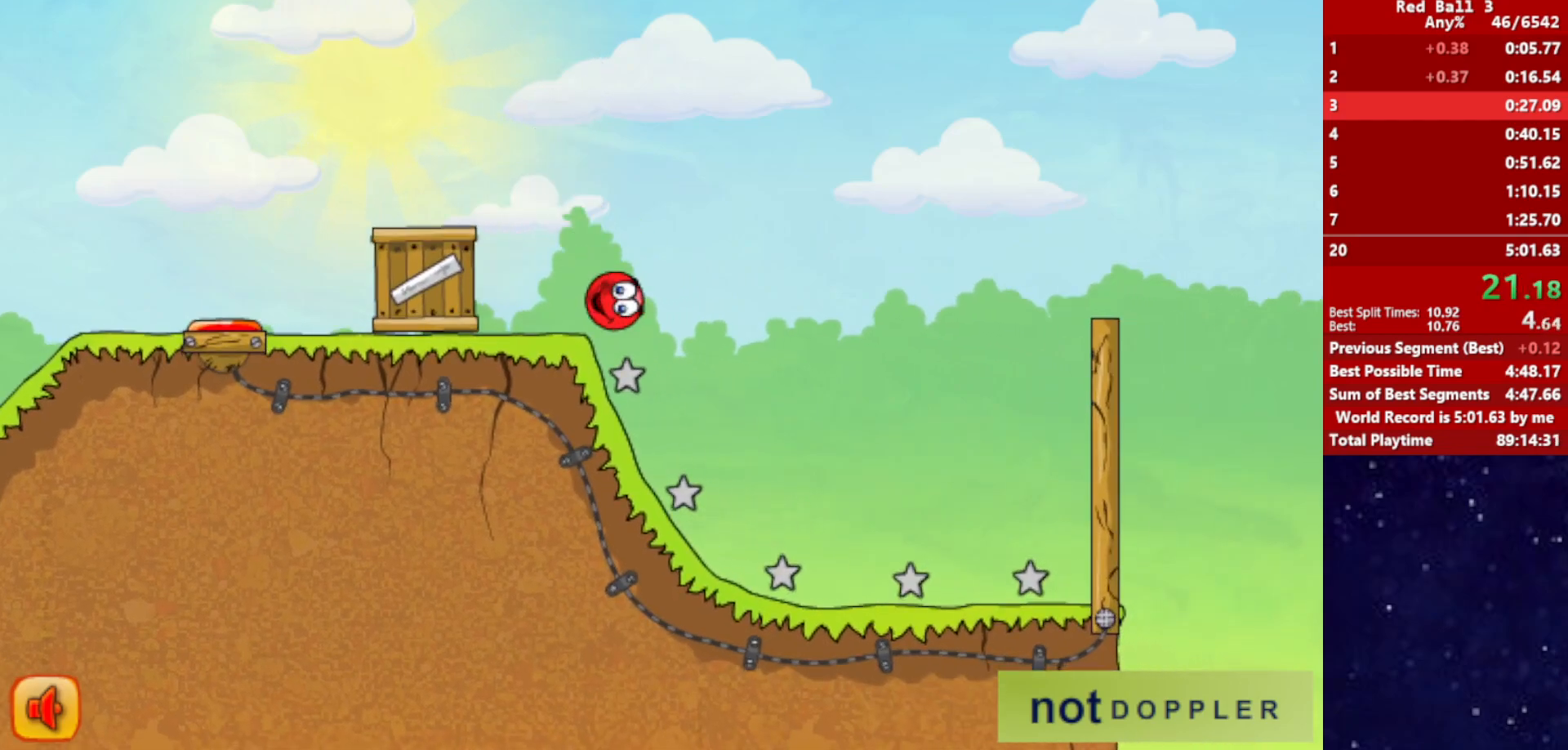
{"keys": ["right", "up"], "events": [[284, "p", "down"], [300, "up", "down"], [367, "p", "up"]]}
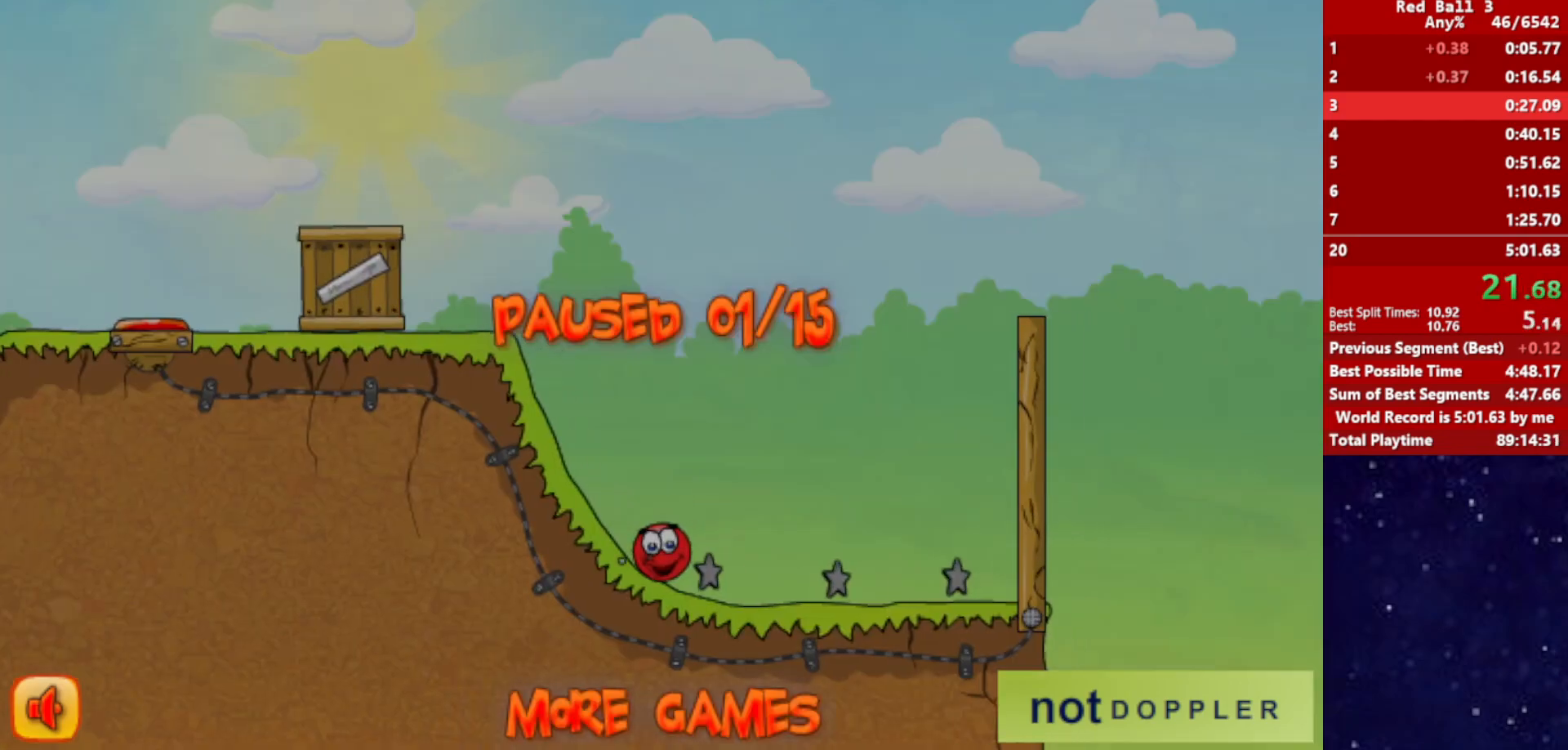
{"keys": ["left", "up"], "events": [[350, "p", "down"], [417, "p", "up"], [484, "left", "down"], [484, "right", "up"]]}
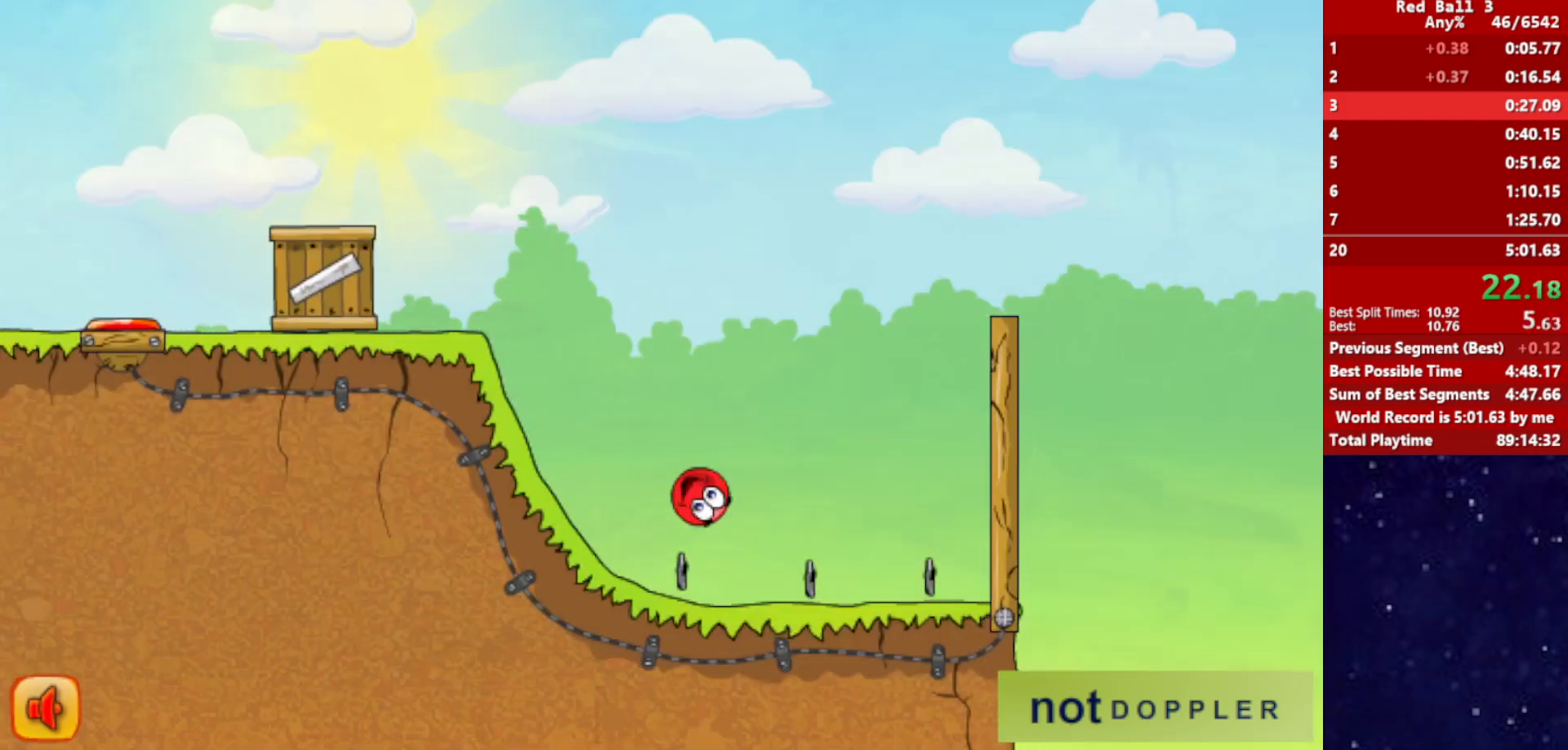
{"keys": ["right", "up"], "events": [[34, "left", "up"], [50, "right", "down"], [234, "right", "up"], [317, "right", "down"]]}
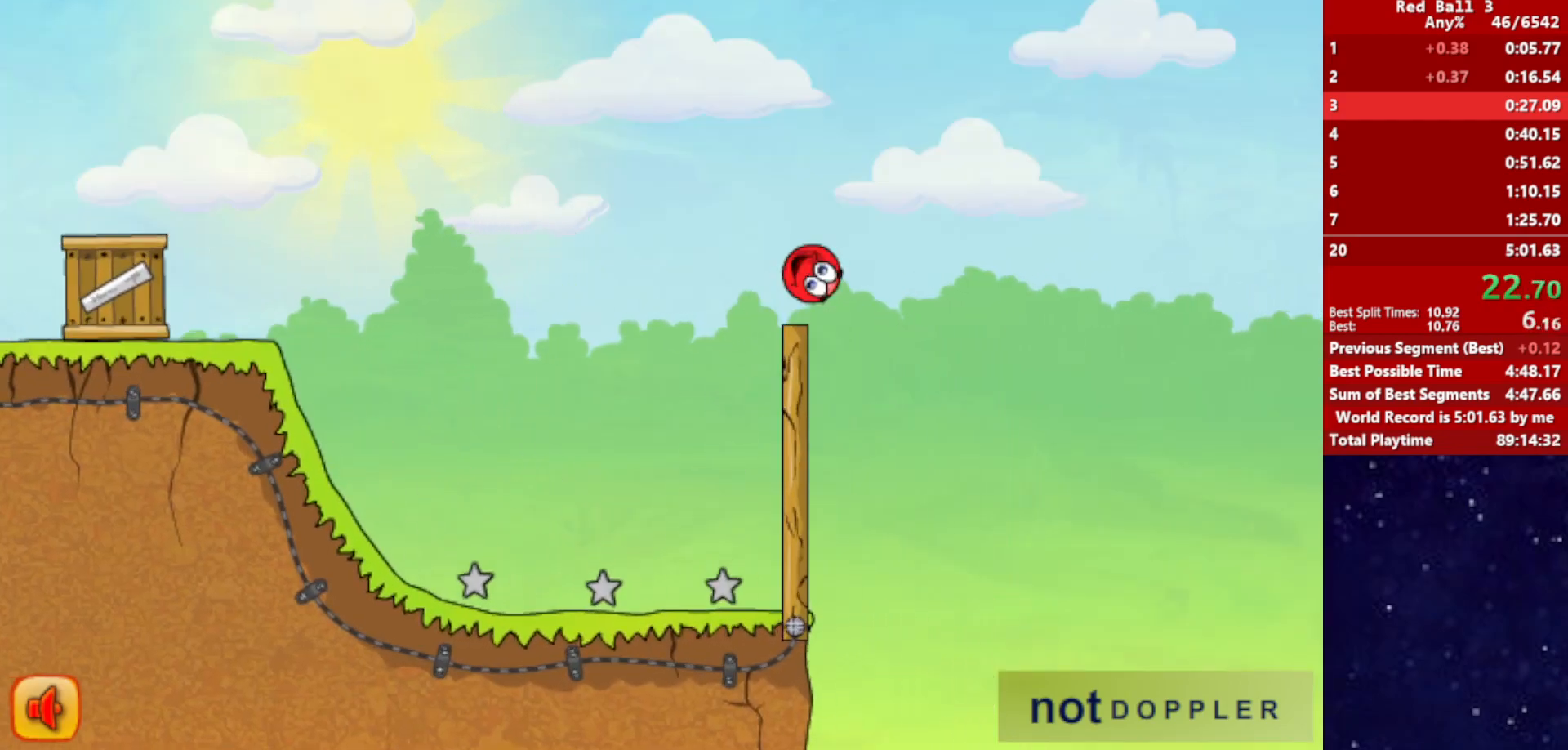
{"keys": ["right", "up"], "events": [[167, "up", "up"], [484, "up", "down"]]}
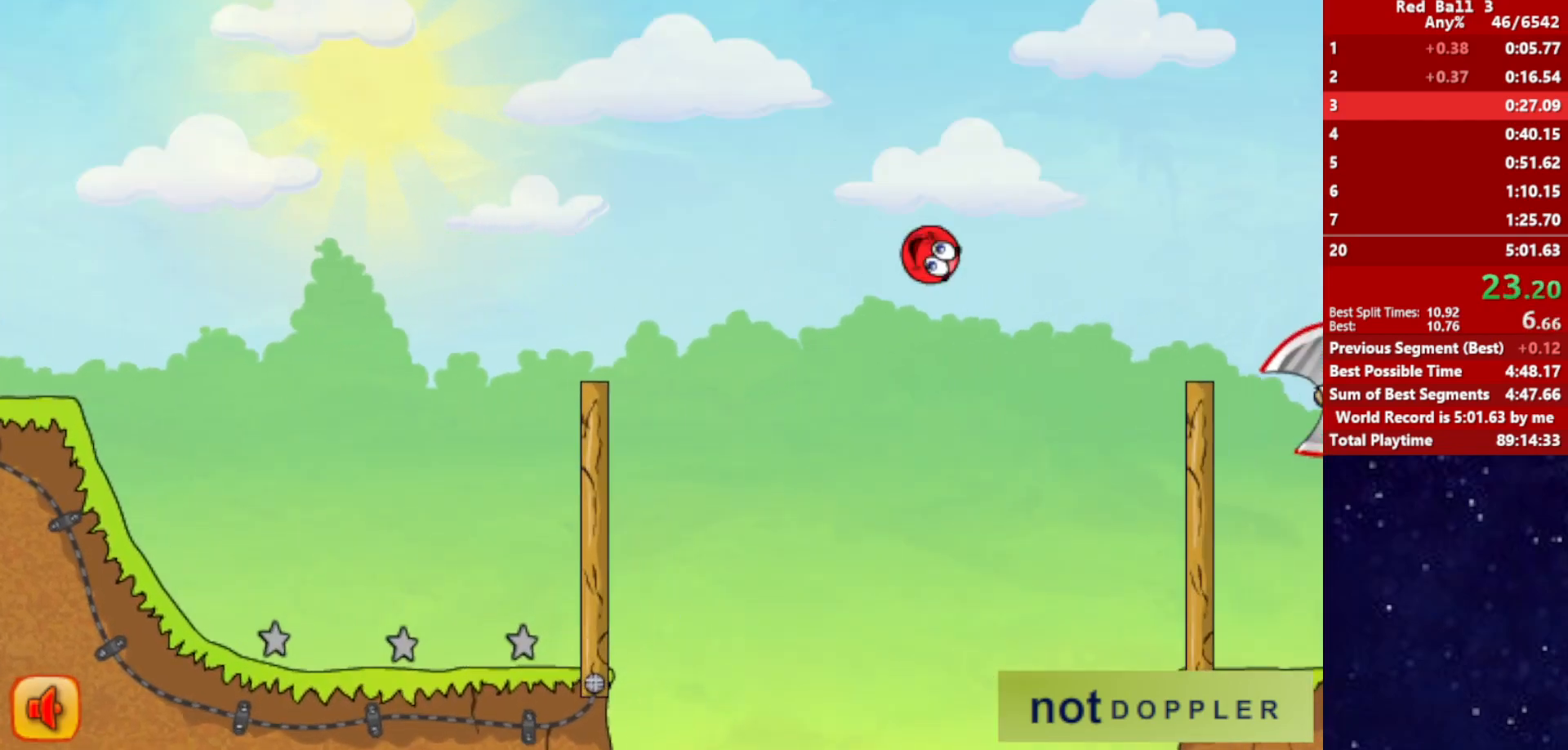
{"keys": ["right", "up"], "events": [[234, "right", "up"], [234, "up", "up"], [267, "right", "down"], [284, "up", "down"]]}
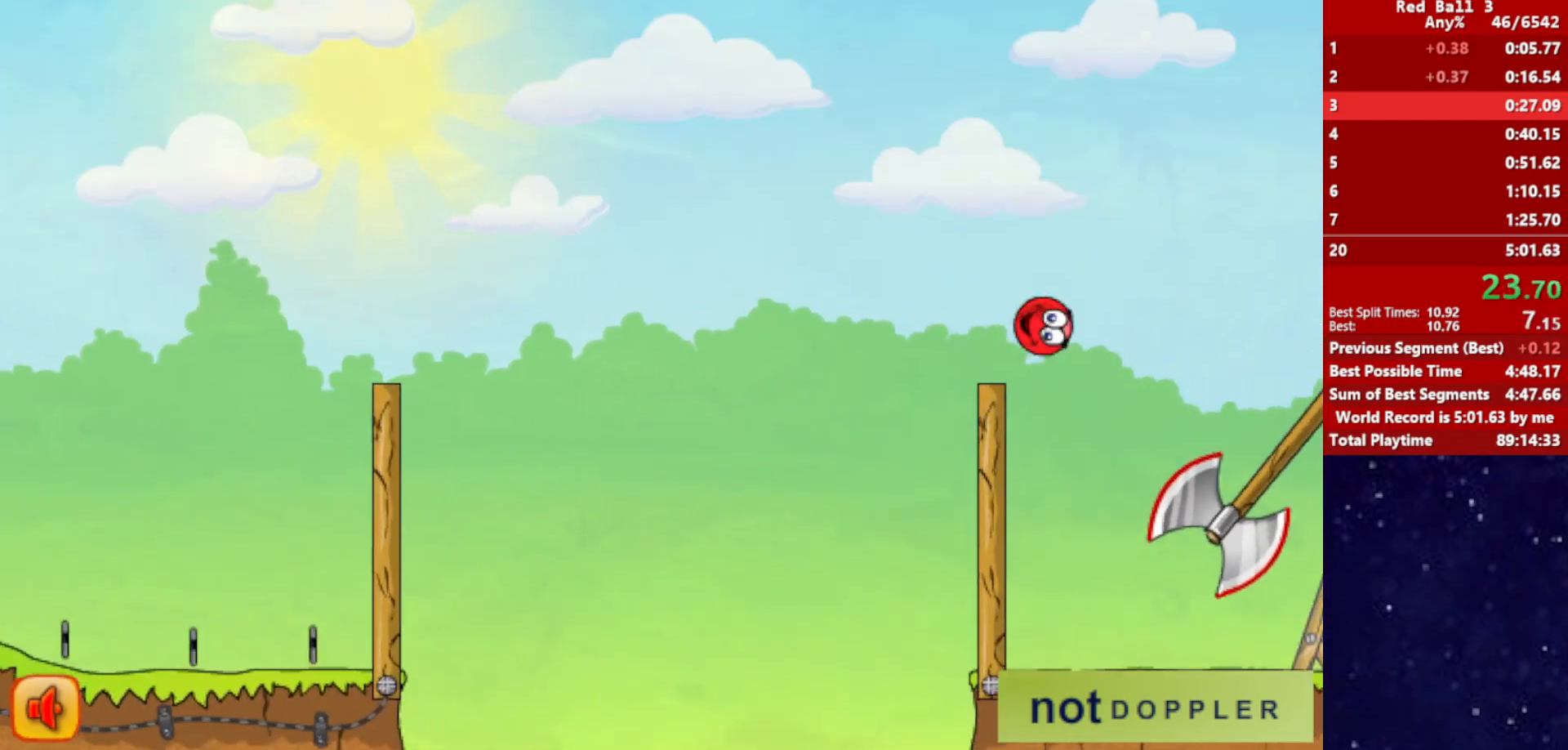
{"keys": ["right", "up"], "events": []}
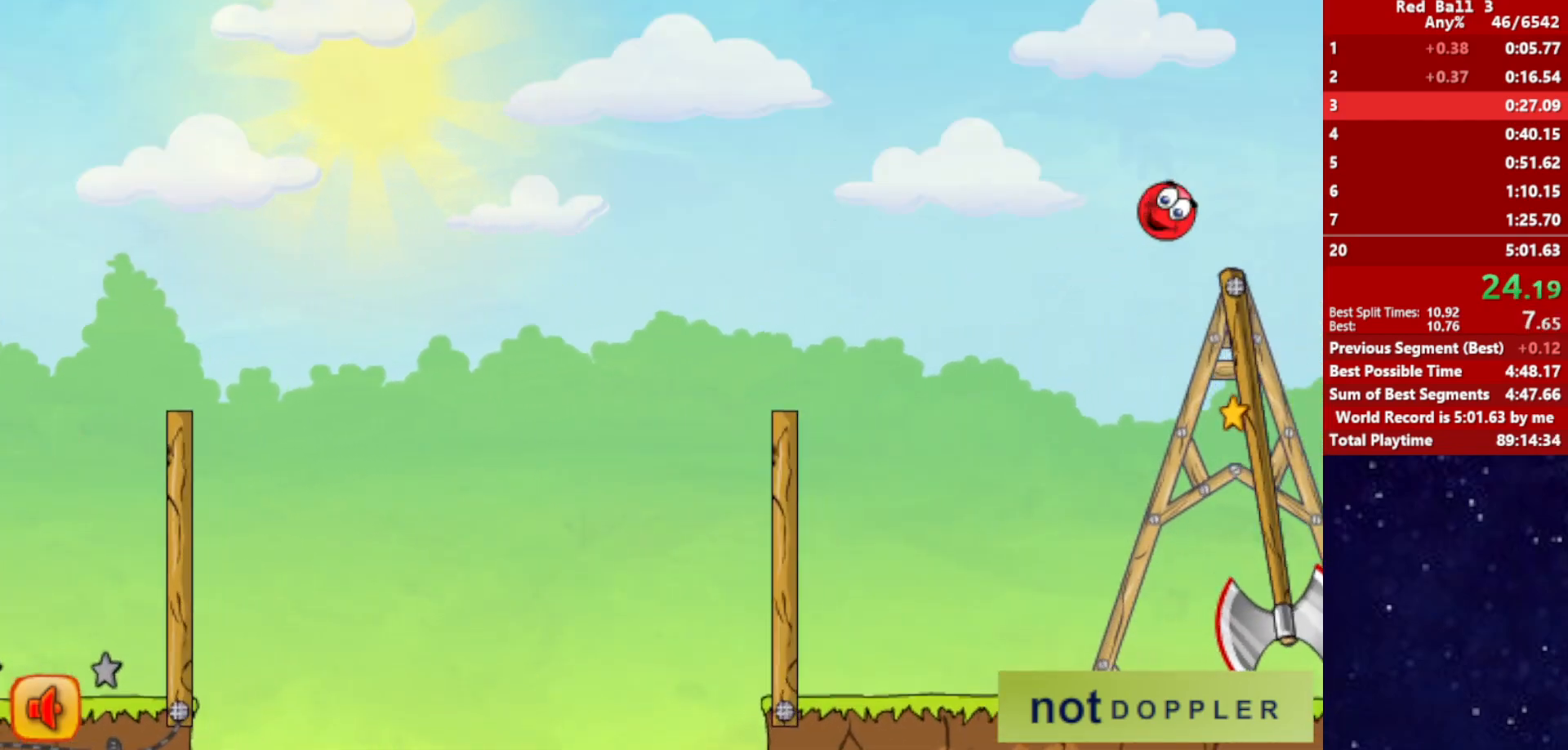
{"keys": ["right", "up"], "events": []}
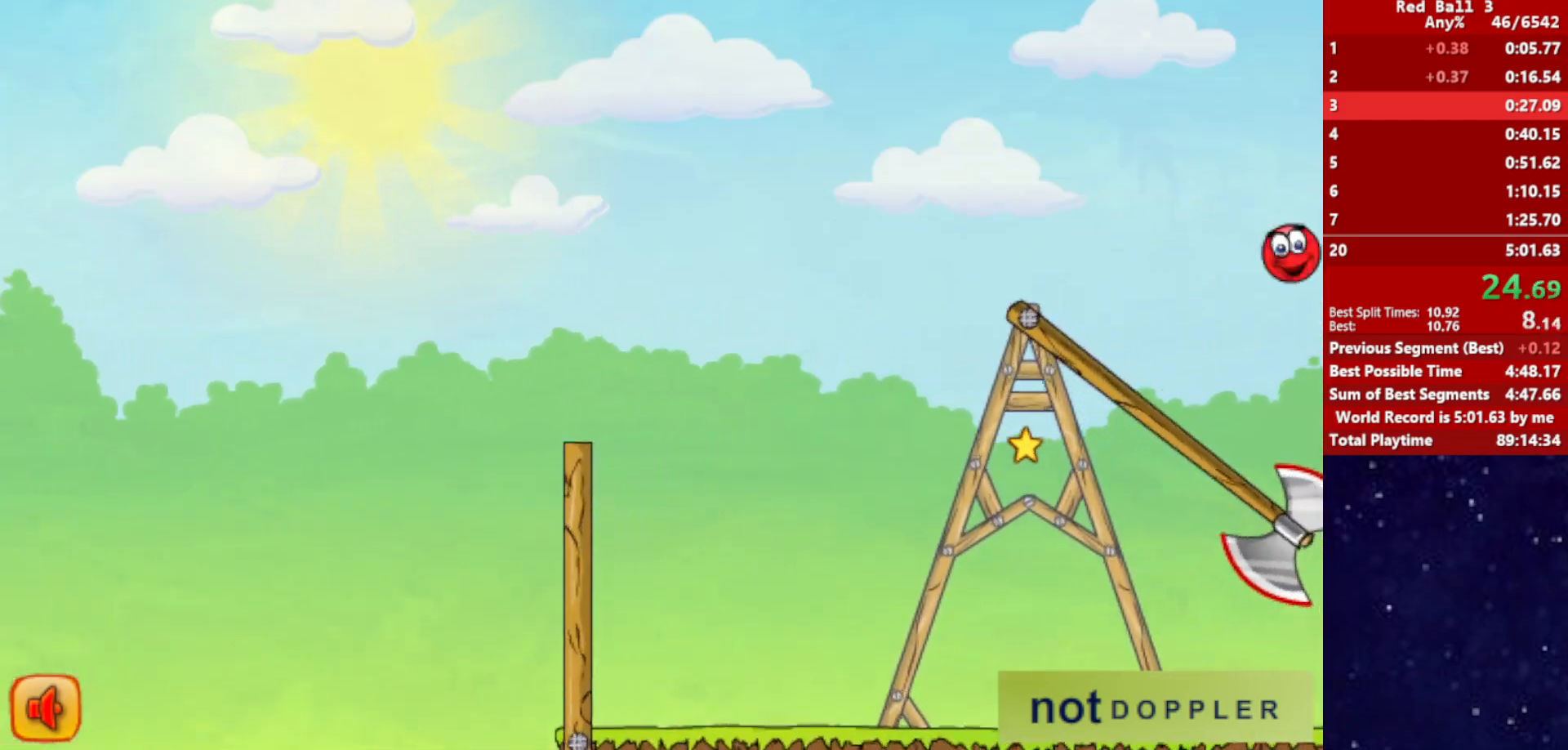
{"keys": ["right", "up"], "events": []}
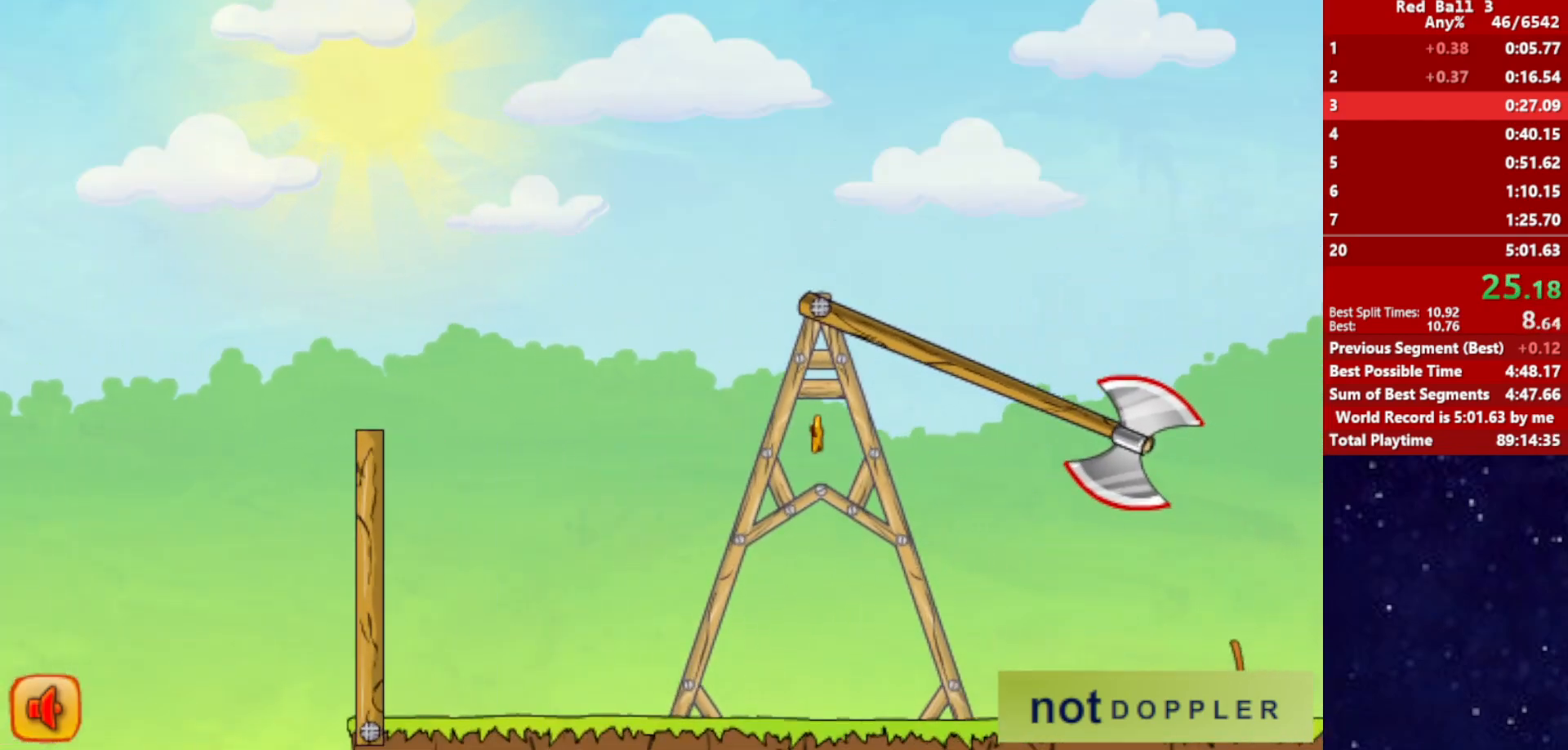
{"keys": ["right", "up"], "events": []}
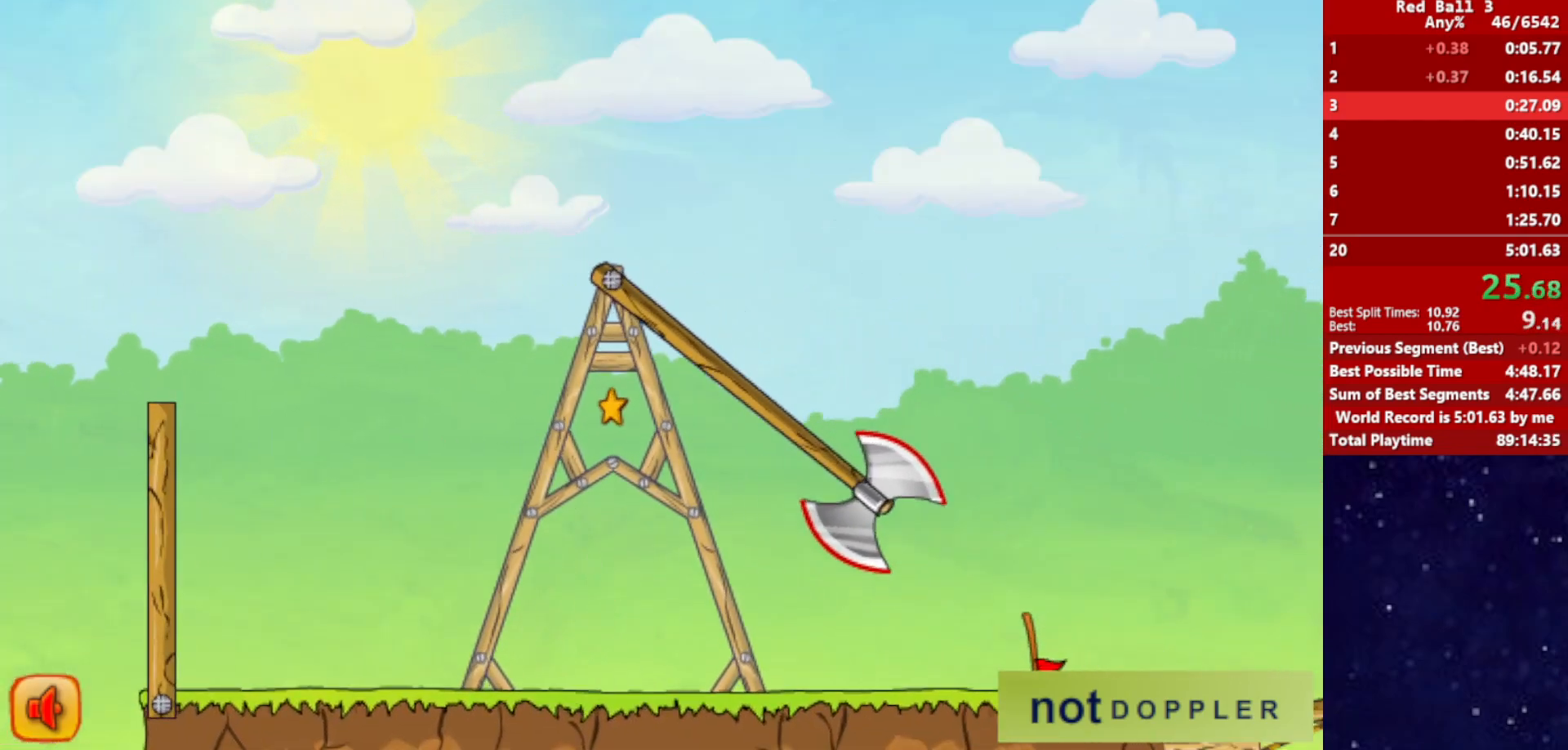
{"keys": ["right", "up"], "events": []}
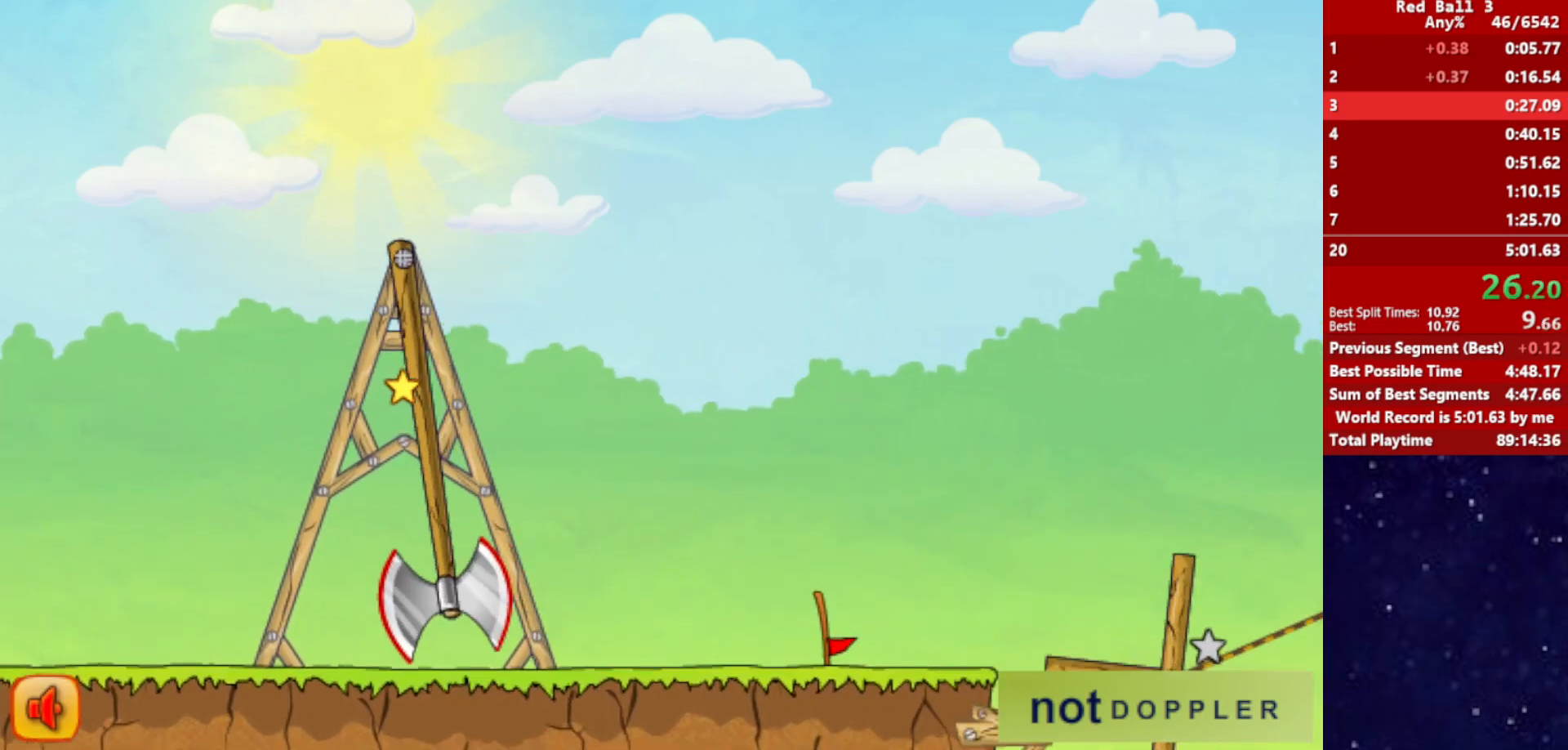
{"keys": ["right", "up"], "events": []}
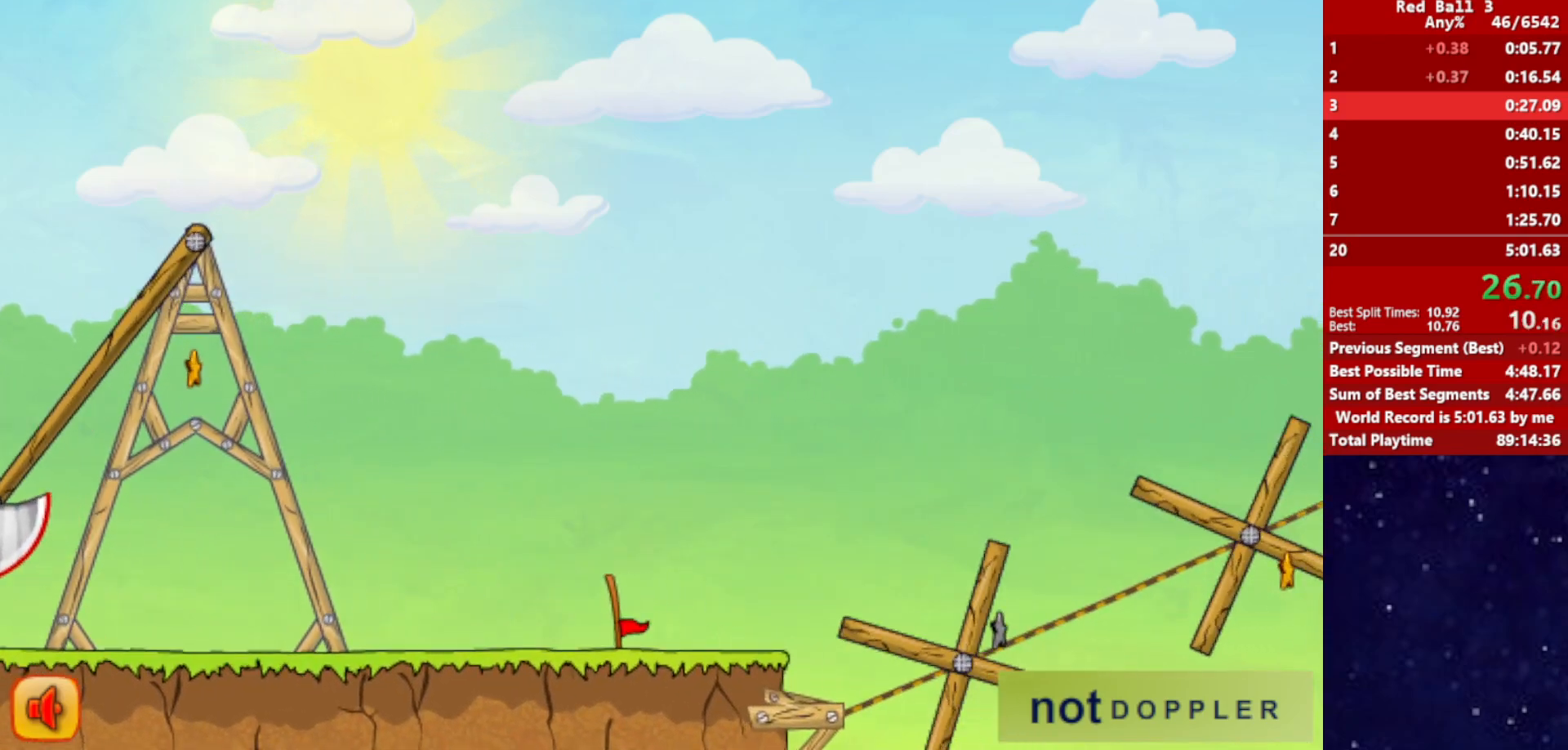
{"keys": ["right", "up"], "events": []}
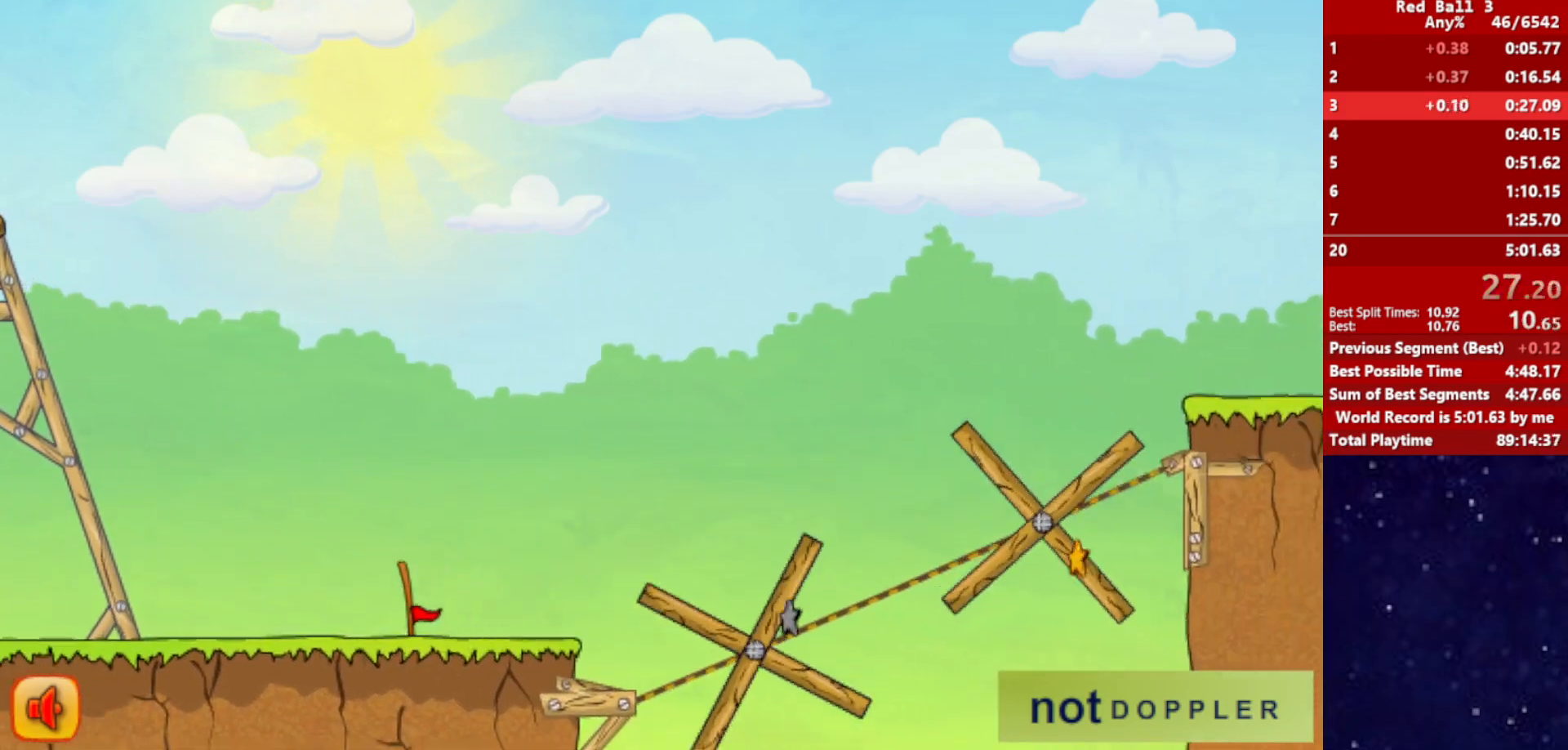
{"keys": ["right"], "events": [[167, "up", "up"]]}
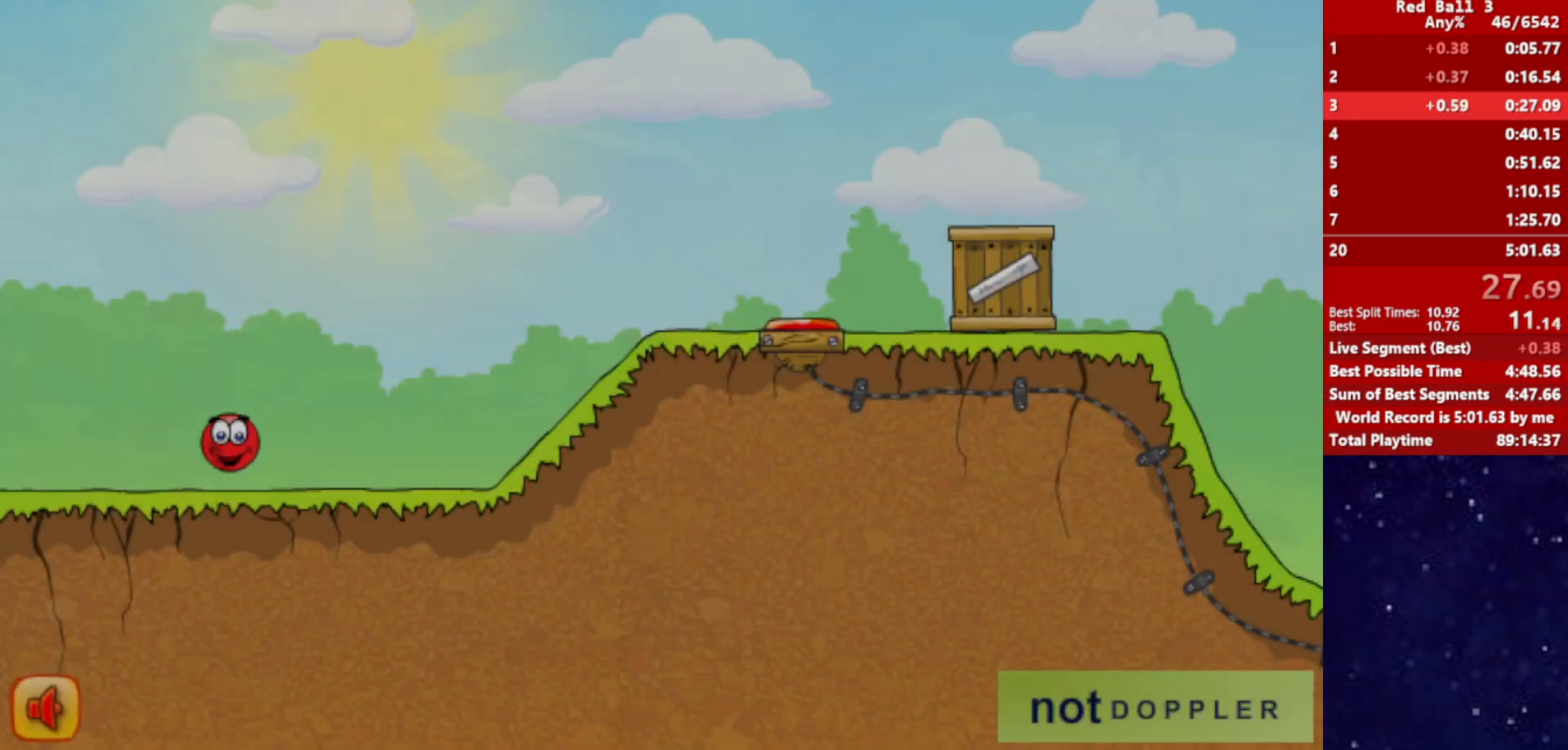
{"keys": ["right"], "events": []}
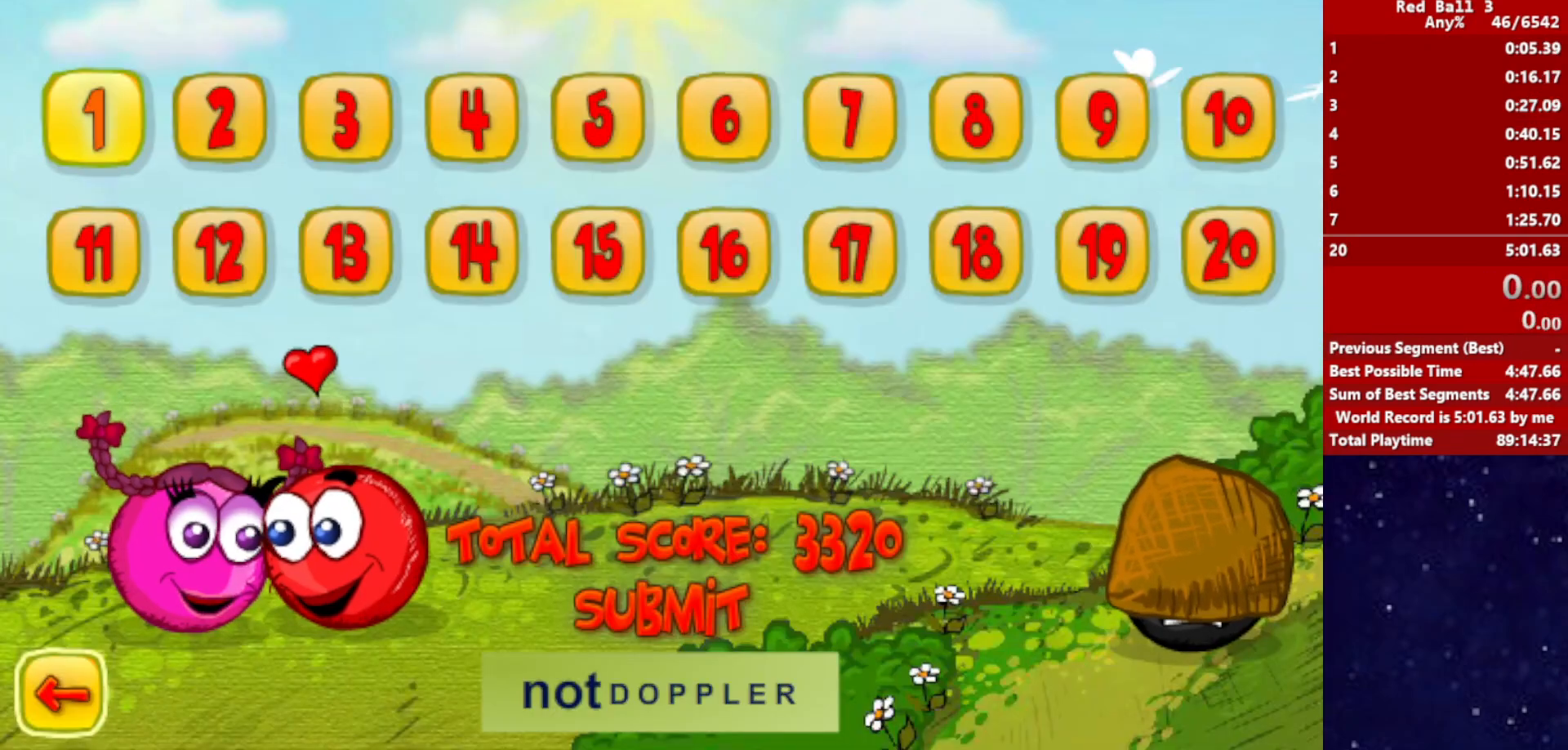
{"keys": ["right"], "events": []}
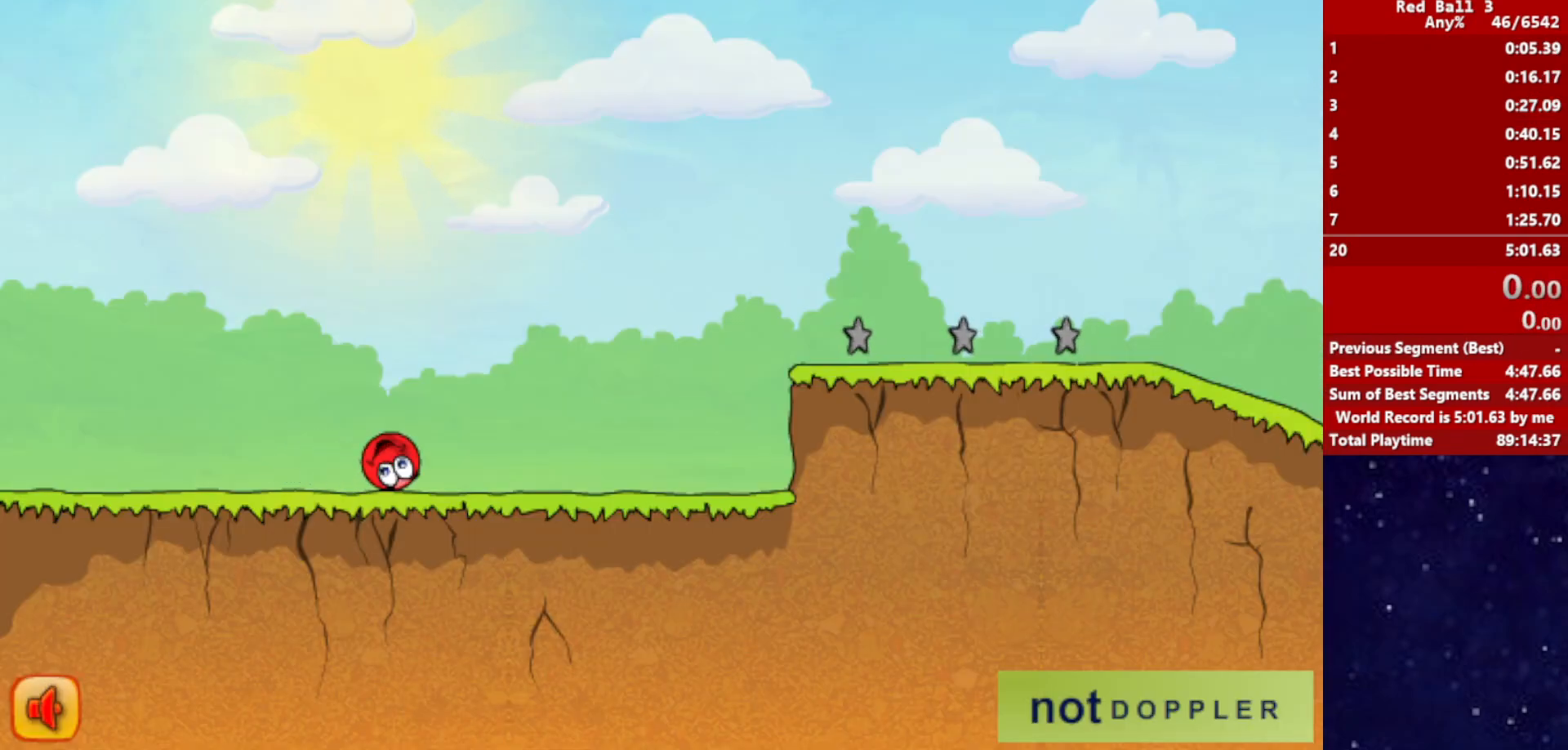
{"keys": ["right"], "events": []}
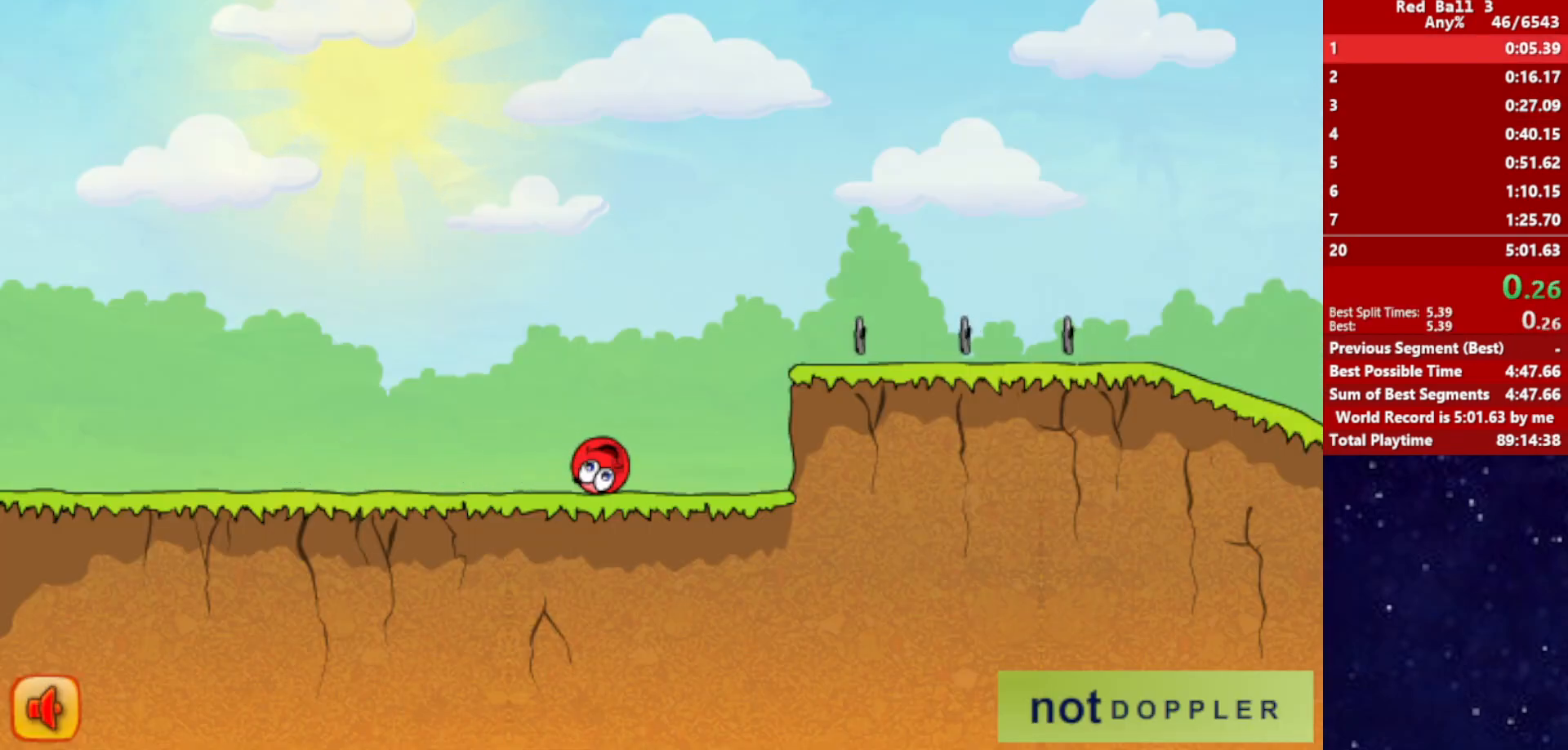
{"keys": ["right", "up"], "events": [[34, "up", "down"]]}
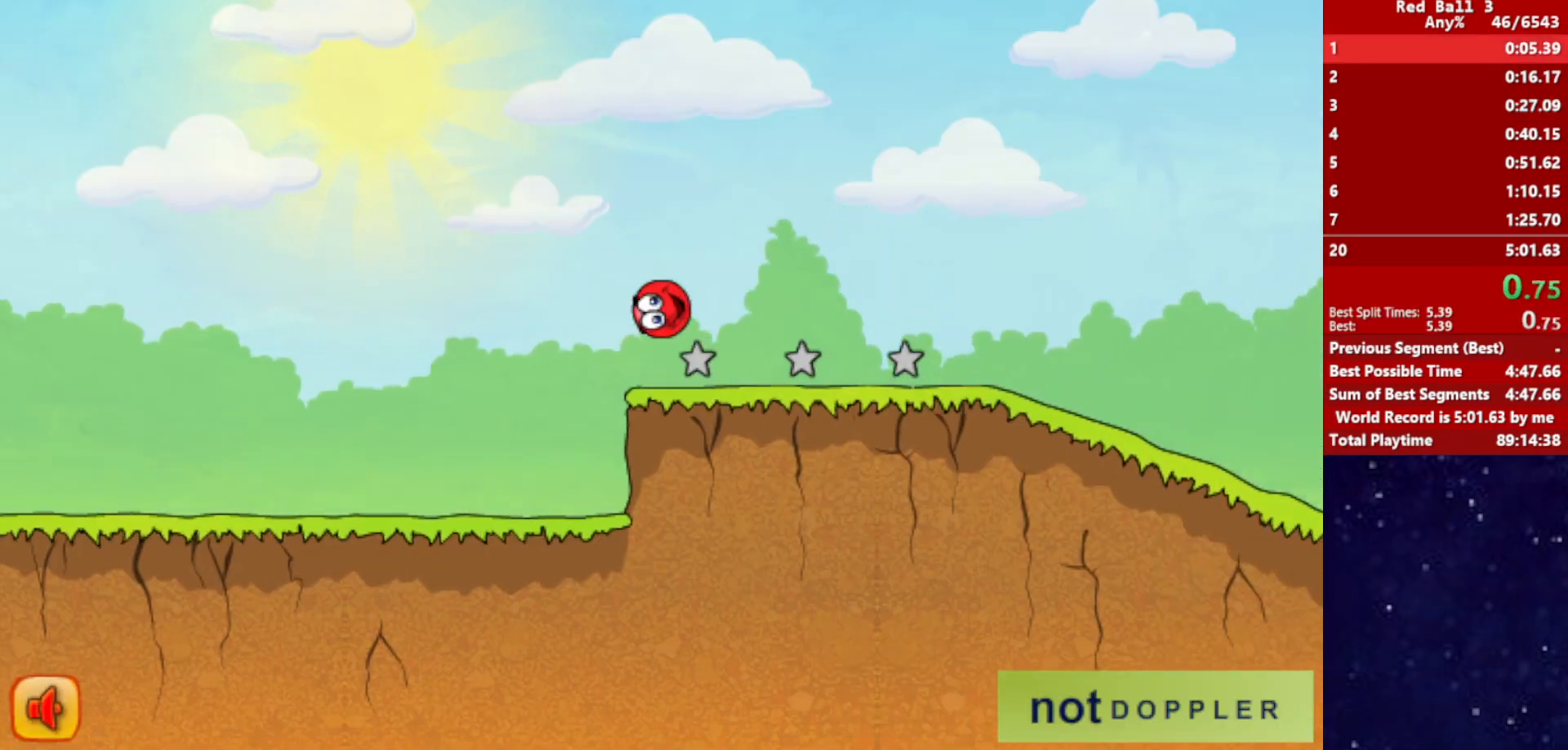
{"keys": ["right"], "events": [[50, "up", "up"]]}
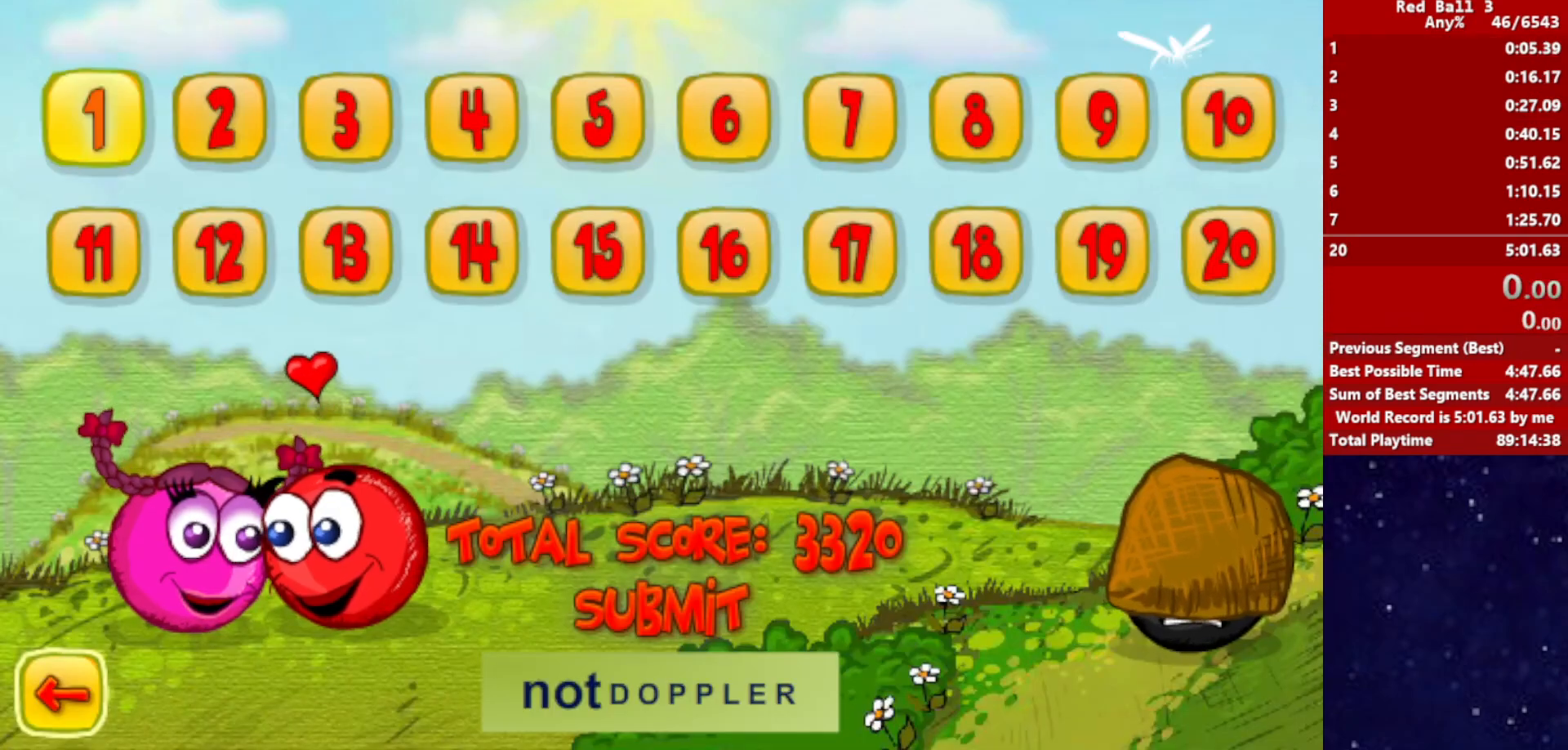
{"keys": ["right"], "events": []}
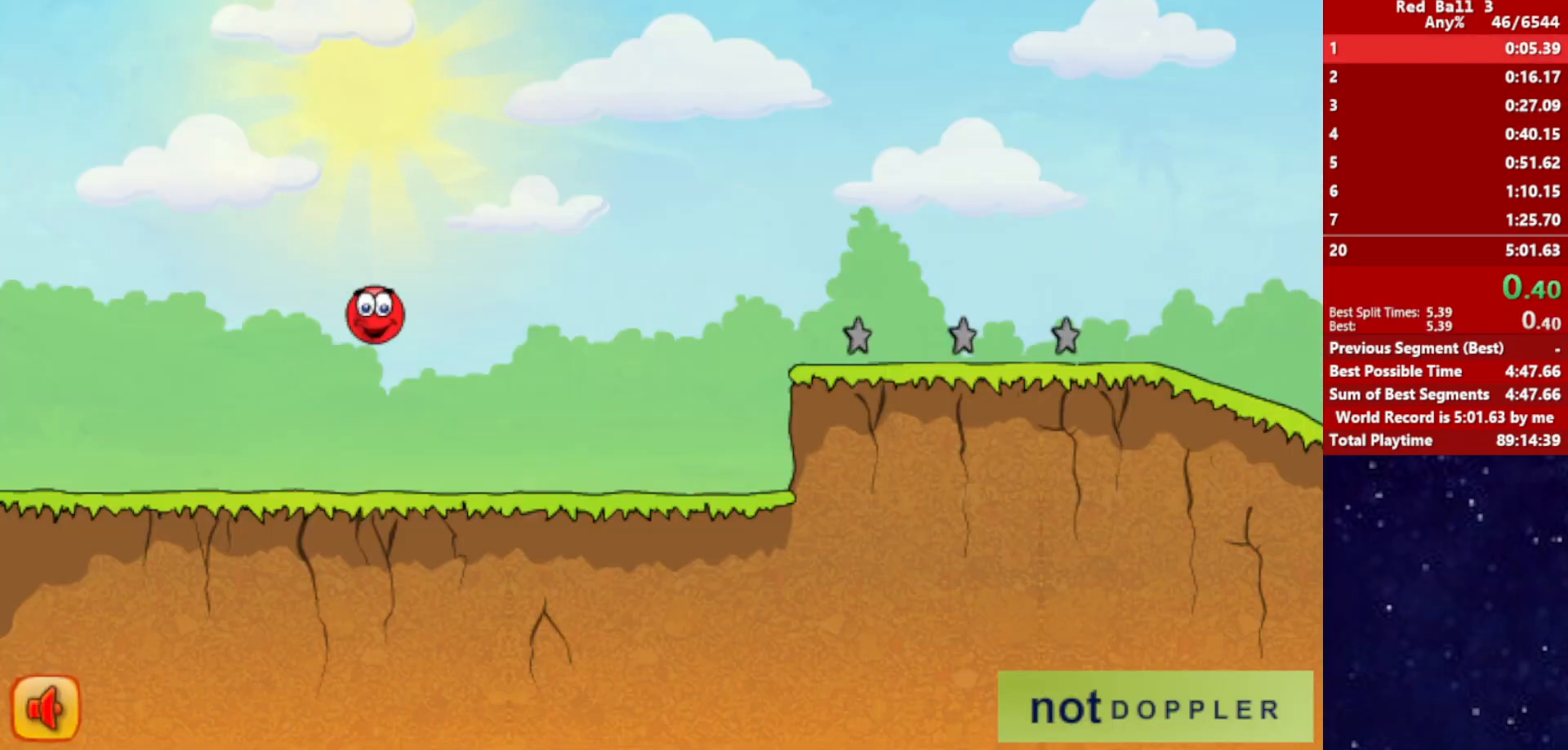
{"keys": ["right"], "events": [[117, "up", "down"], [184, "up", "up"]]}
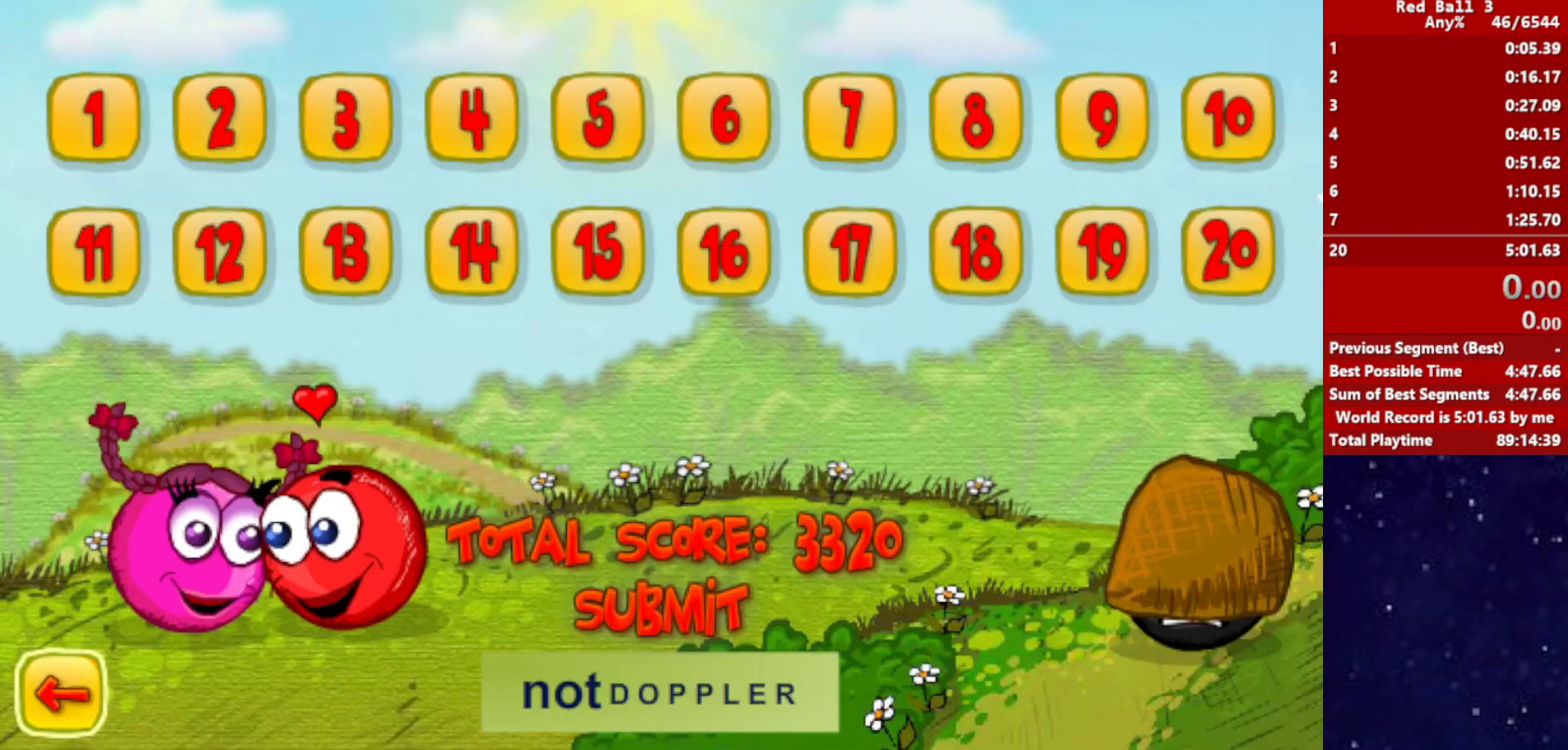
{"keys": ["right"], "events": []}
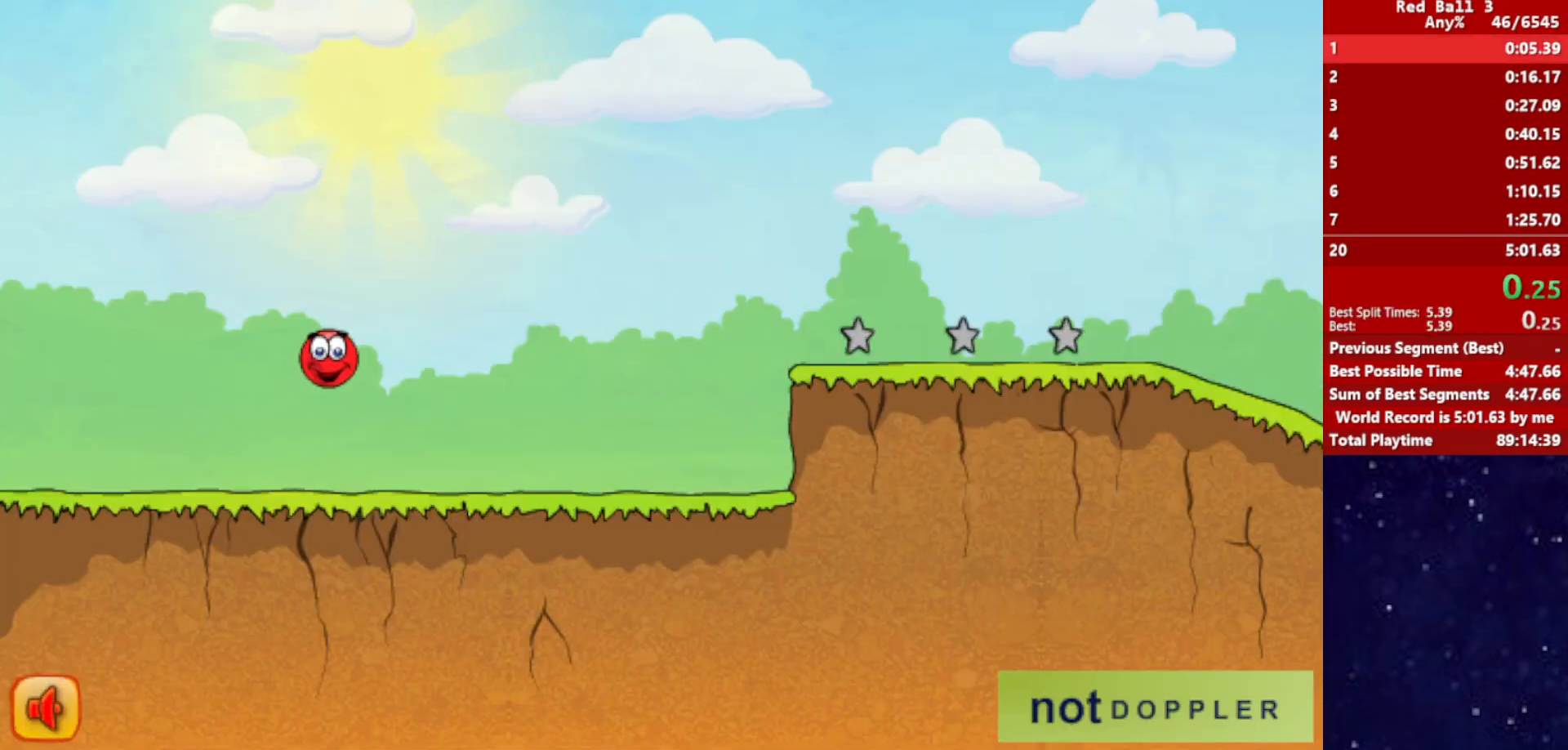
{"keys": ["right"], "events": []}
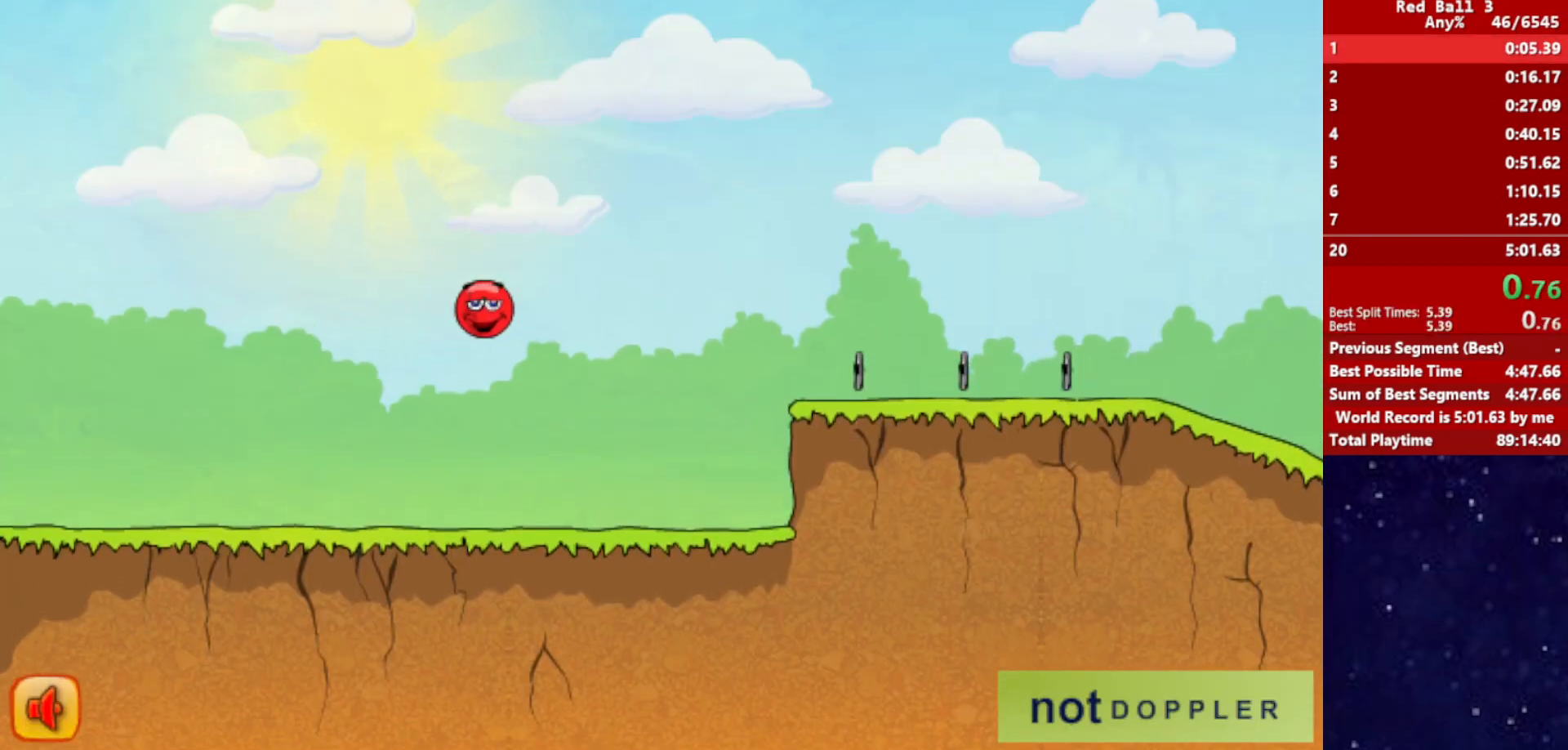
{"keys": ["right"], "events": []}
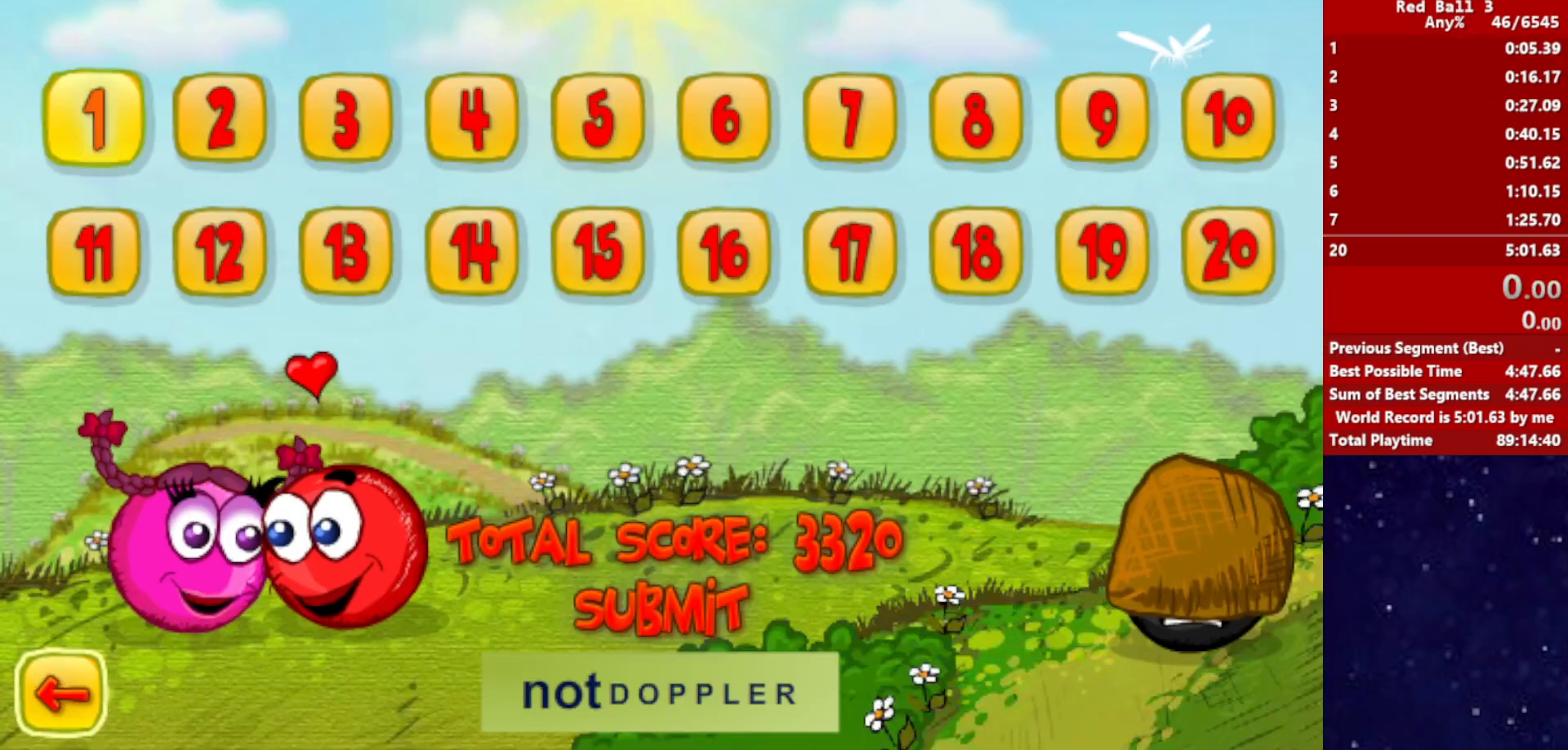
{"keys": ["right"], "events": []}
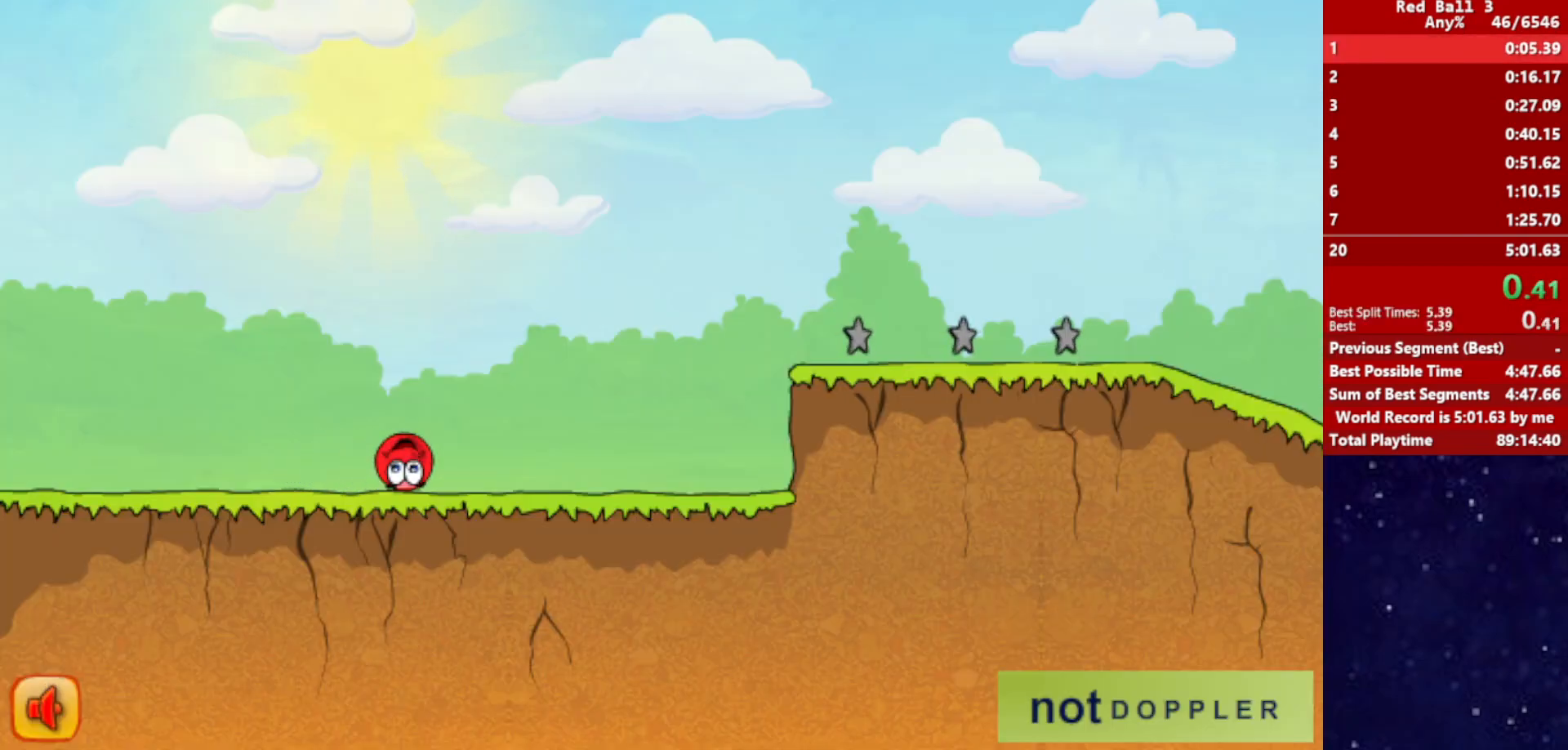
{"keys": ["right", "up"], "events": [[484, "up", "down"]]}